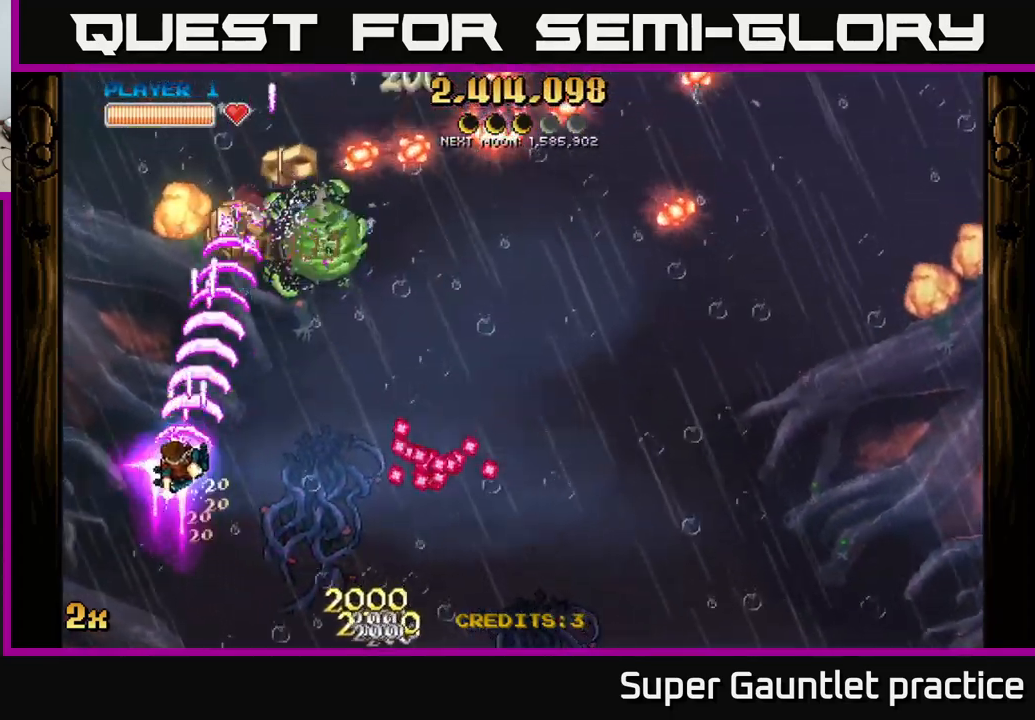
Gameplay with a controller (Xbox layout); each line is a JSON object with the inputs held at the frame after it. "events" lists button and stick changes between this image and that frame as [ms after this image, input, new state], when the widget could be followed in between. Not read: right_stick.
{"buttons": ["A", "X"], "left_stick": "up-right", "events": [[166, "left_stick", "down-right"], [300, "left_stick", "right"], [416, "left_stick", "up-right"], [466, "X", "down"]]}
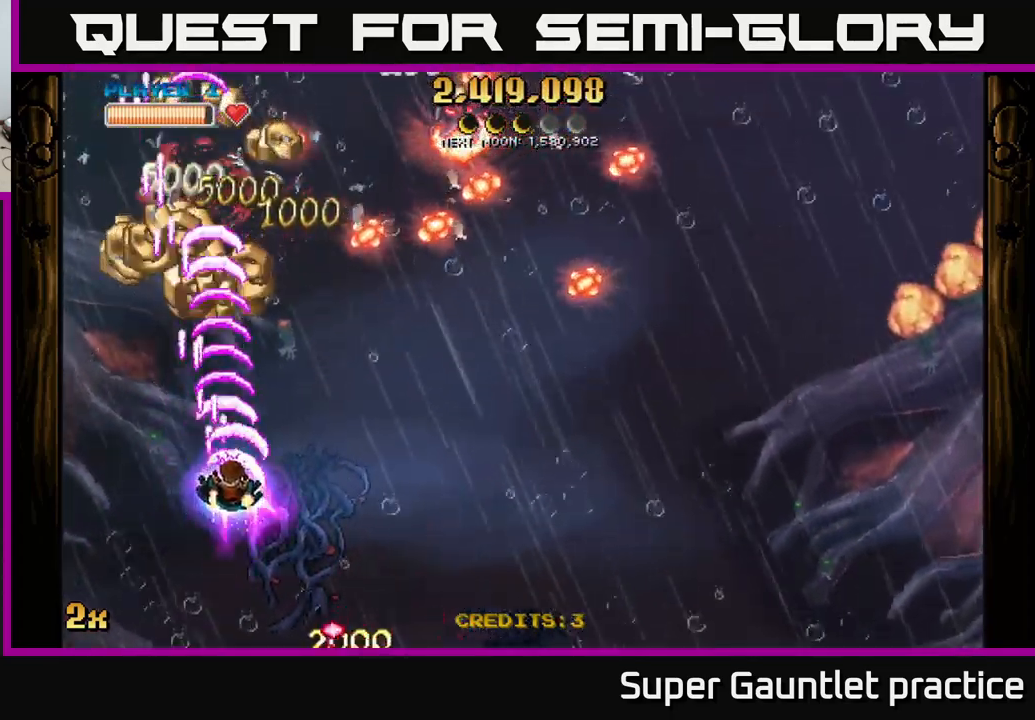
{"buttons": ["A"], "left_stick": "down-left", "events": [[100, "X", "up"], [300, "left_stick", "up-left"], [450, "left_stick", "down-left"]]}
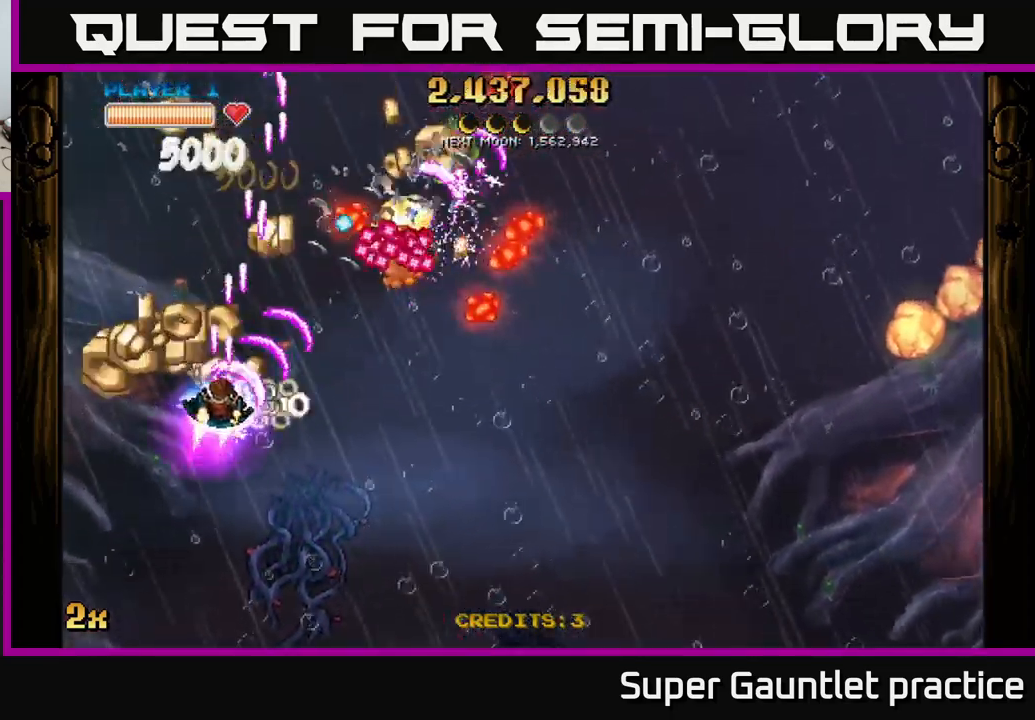
{"buttons": ["A"], "left_stick": "up", "events": [[216, "left_stick", "up-right"], [333, "left_stick", "up"]]}
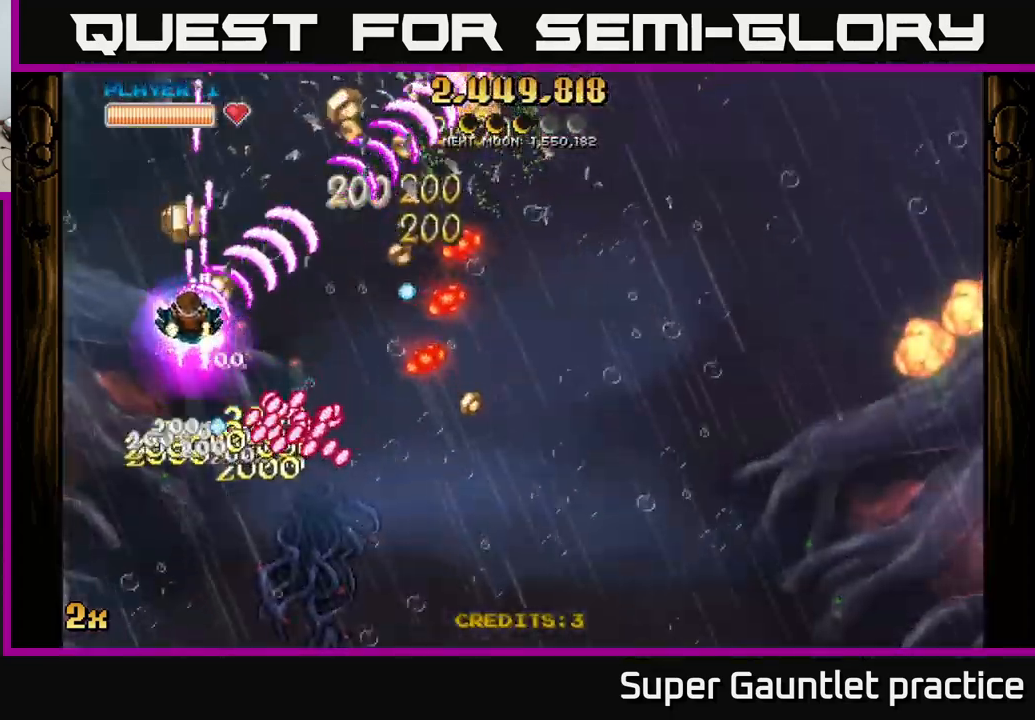
{"buttons": ["A"], "left_stick": "down-right", "events": [[100, "left_stick", "down"], [500, "left_stick", "down-right"]]}
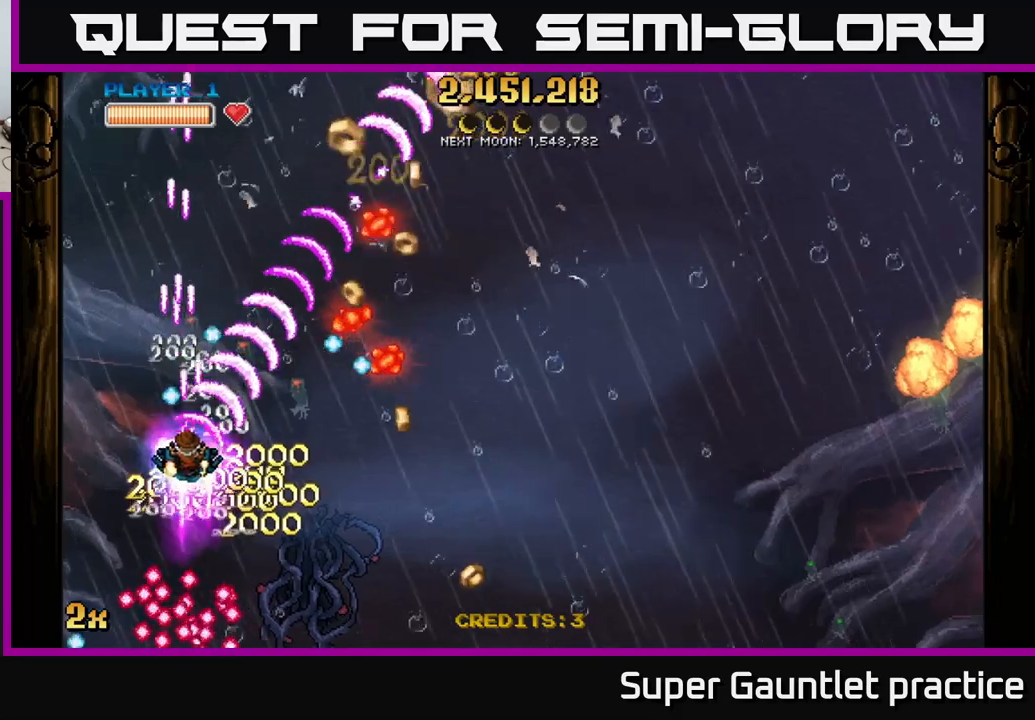
{"buttons": ["A"], "left_stick": "right", "events": [[150, "left_stick", "right"]]}
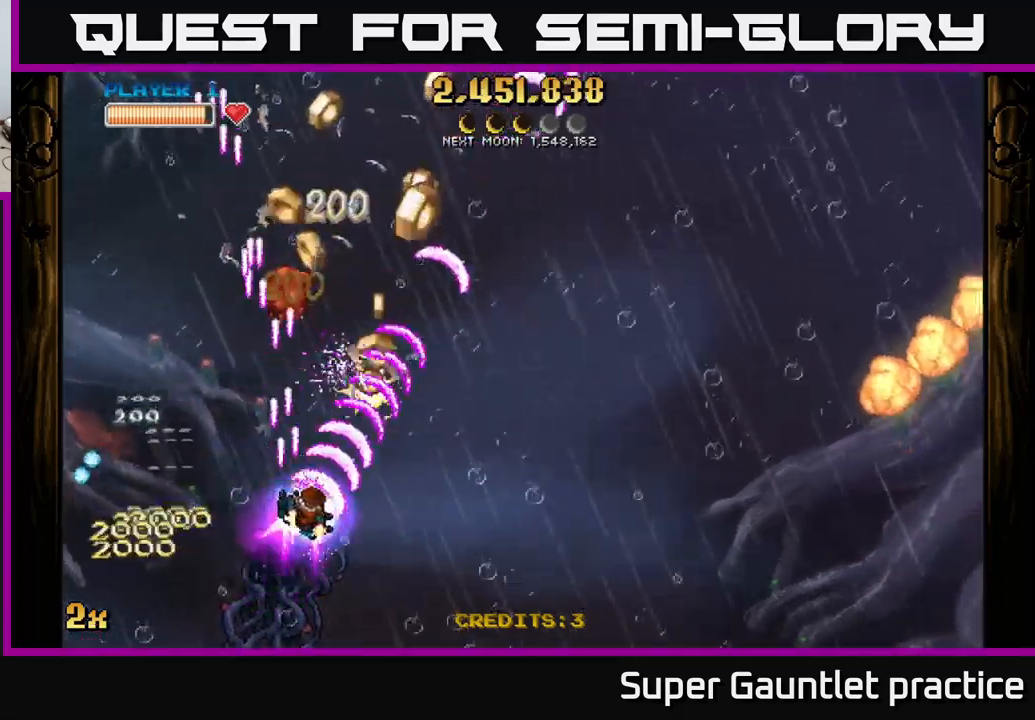
{"buttons": ["A"], "left_stick": "up", "events": [[500, "left_stick", "up"]]}
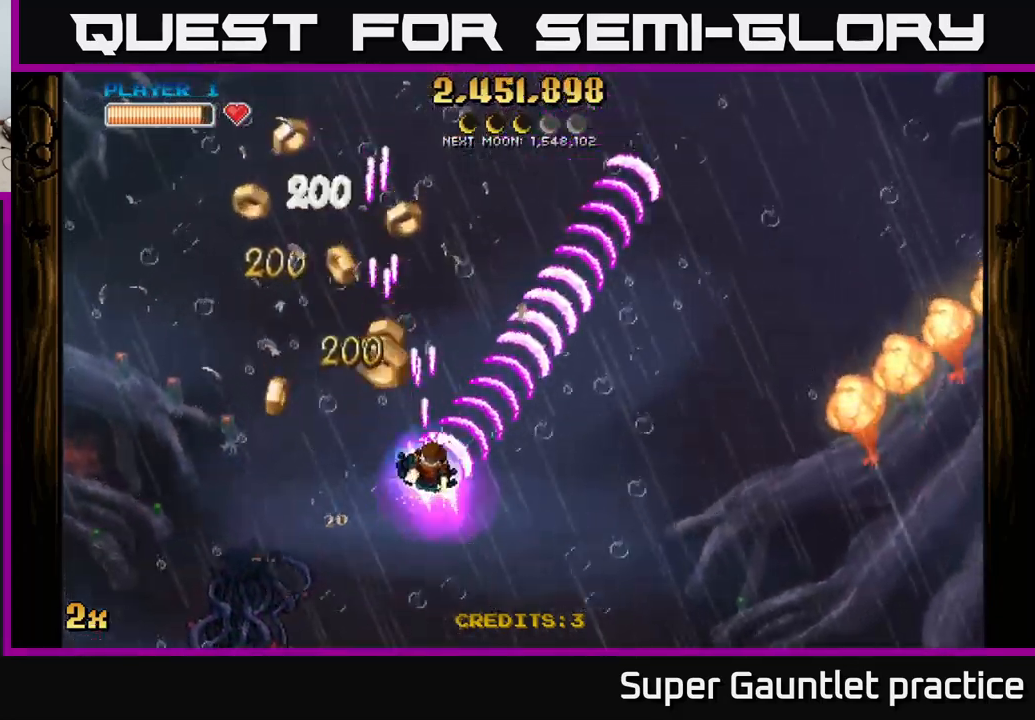
{"buttons": ["A"], "left_stick": "up-left", "events": [[100, "left_stick", "up-left"], [233, "left_stick", "left"], [350, "left_stick", "up-left"]]}
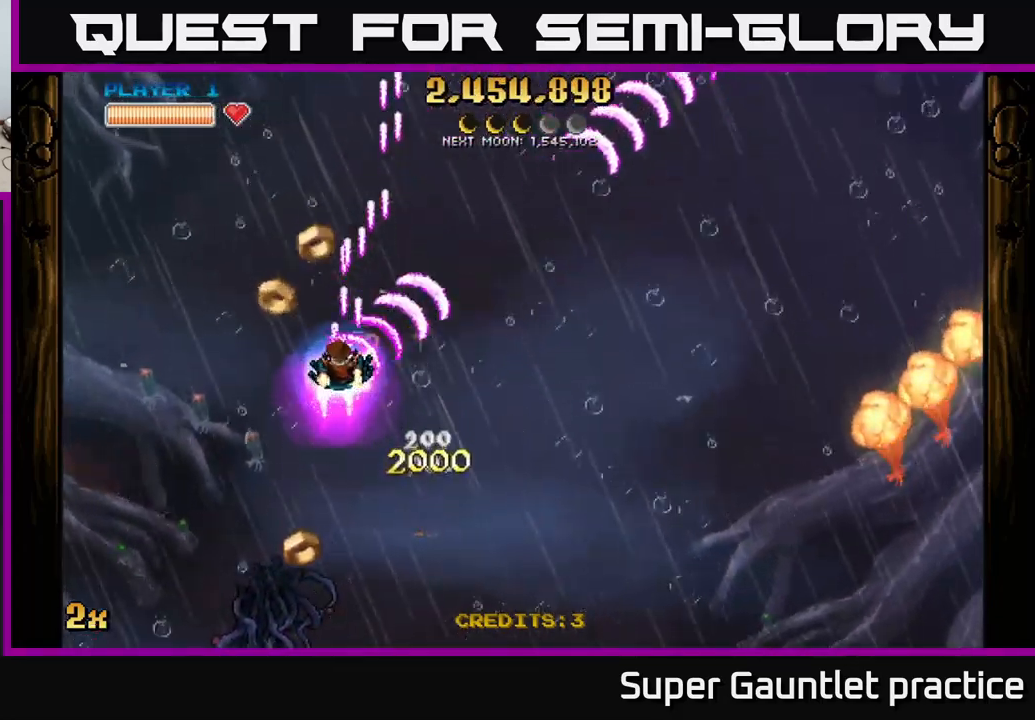
{"buttons": ["A"], "left_stick": "right", "events": [[50, "left_stick", "right"]]}
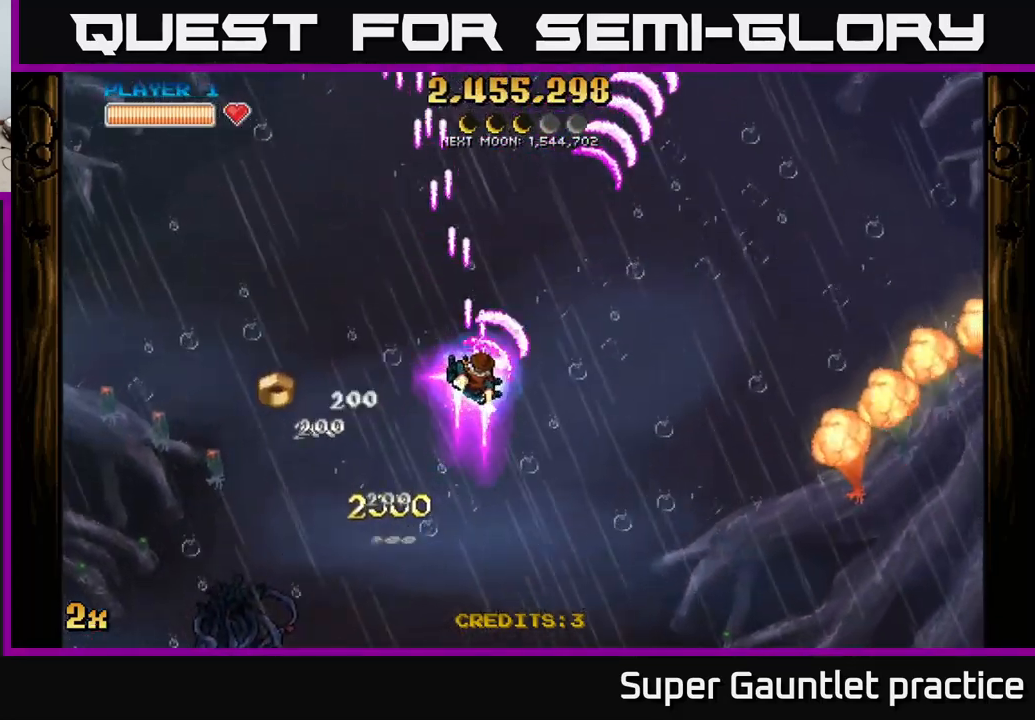
{"buttons": ["A"], "left_stick": "down-right", "events": [[383, "X", "down"], [433, "X", "up"], [467, "left_stick", "down-right"]]}
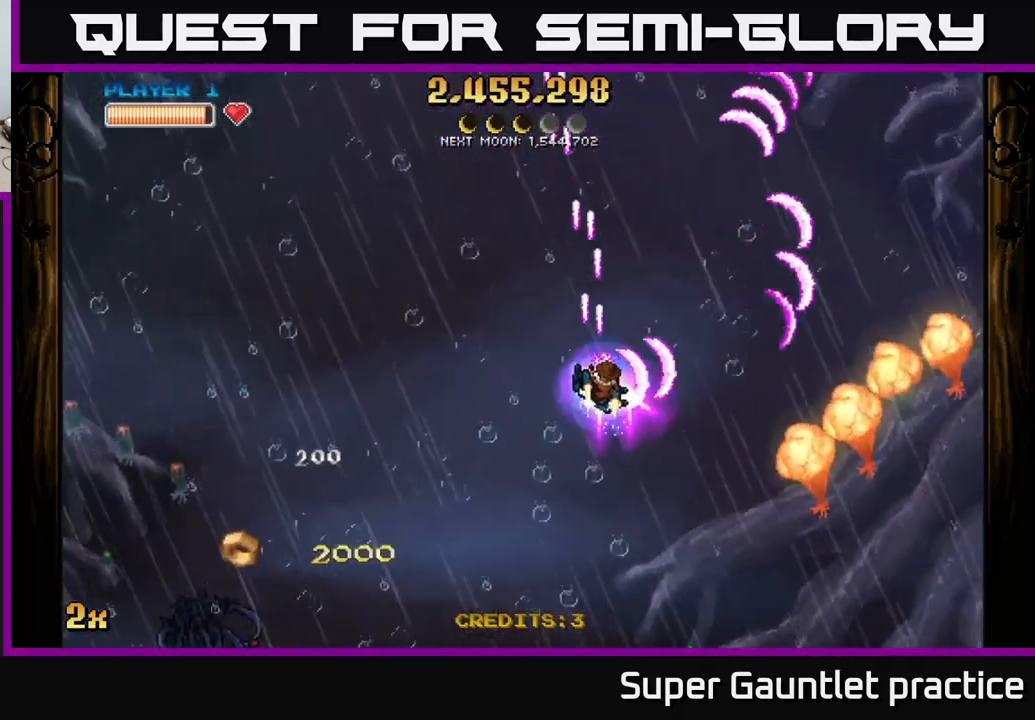
{"buttons": ["A"], "left_stick": "down-left", "events": [[33, "left_stick", "down"], [350, "left_stick", "down-left"]]}
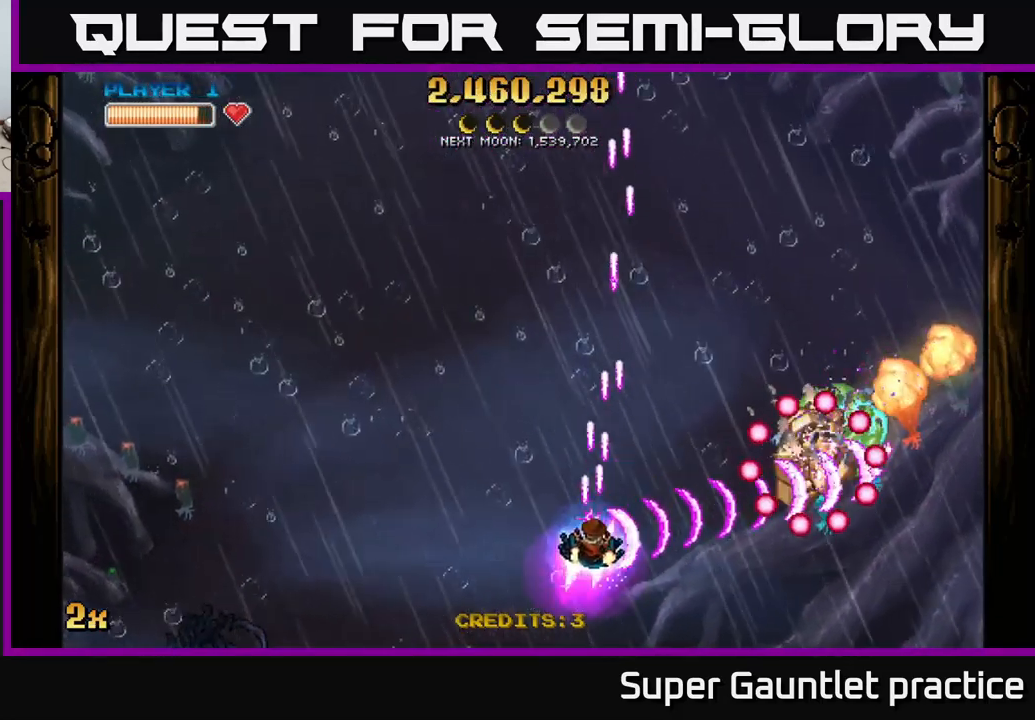
{"buttons": ["A"], "left_stick": "right", "events": [[83, "left_stick", "up"], [183, "left_stick", "up-left"], [450, "left_stick", "right"]]}
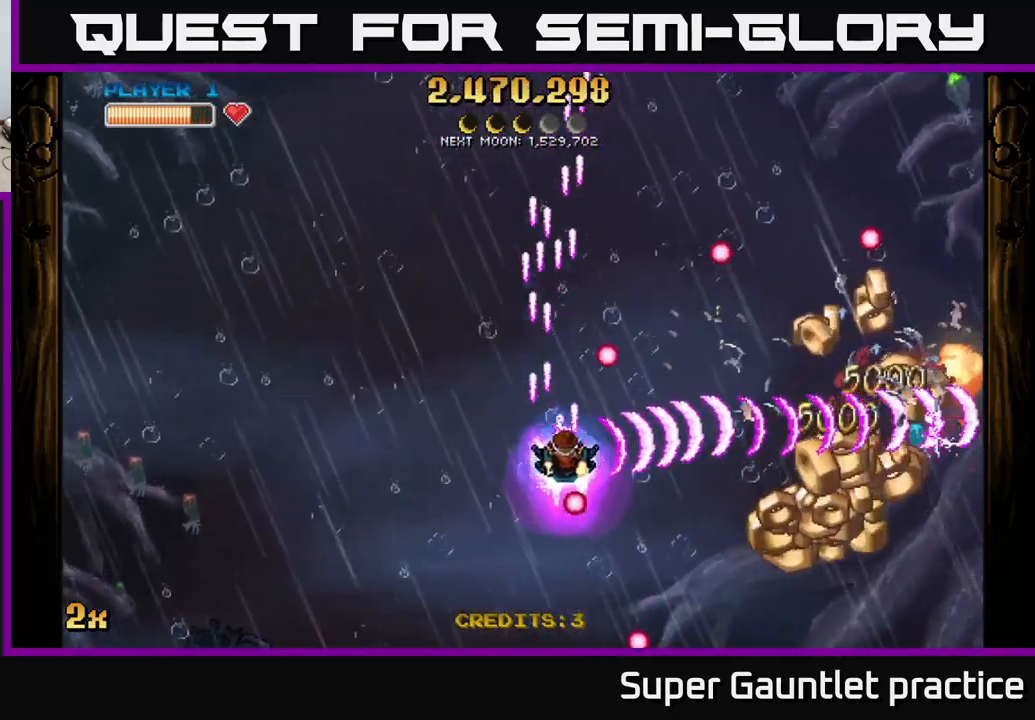
{"buttons": ["A"], "left_stick": "down-right", "events": [[133, "left_stick", "down-right"]]}
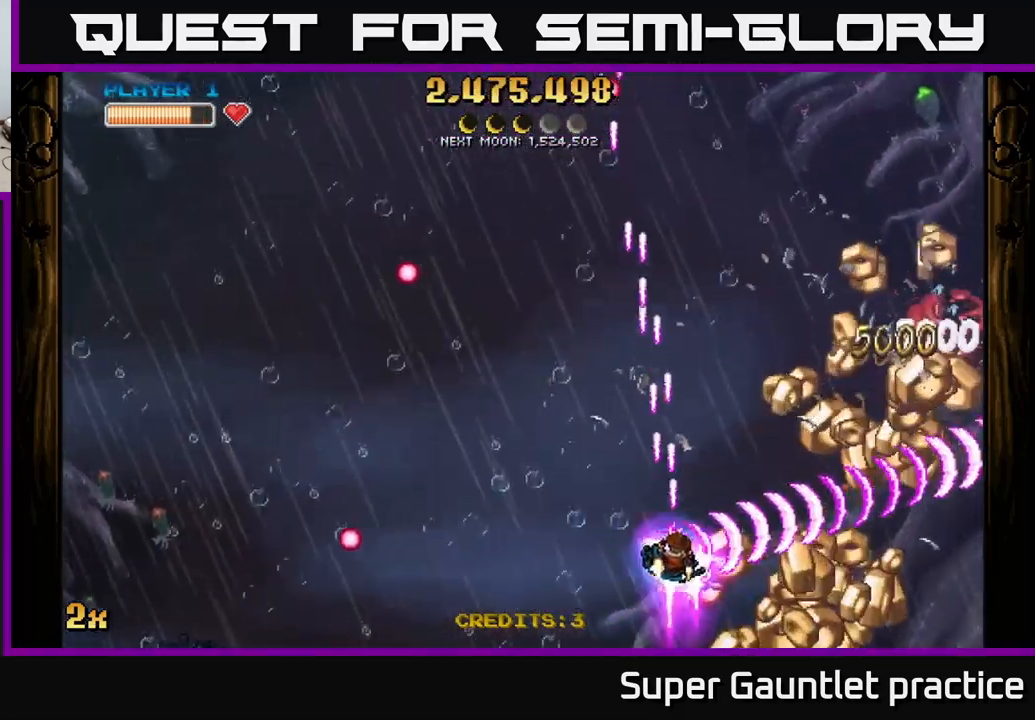
{"buttons": ["A"], "left_stick": "down-right", "events": []}
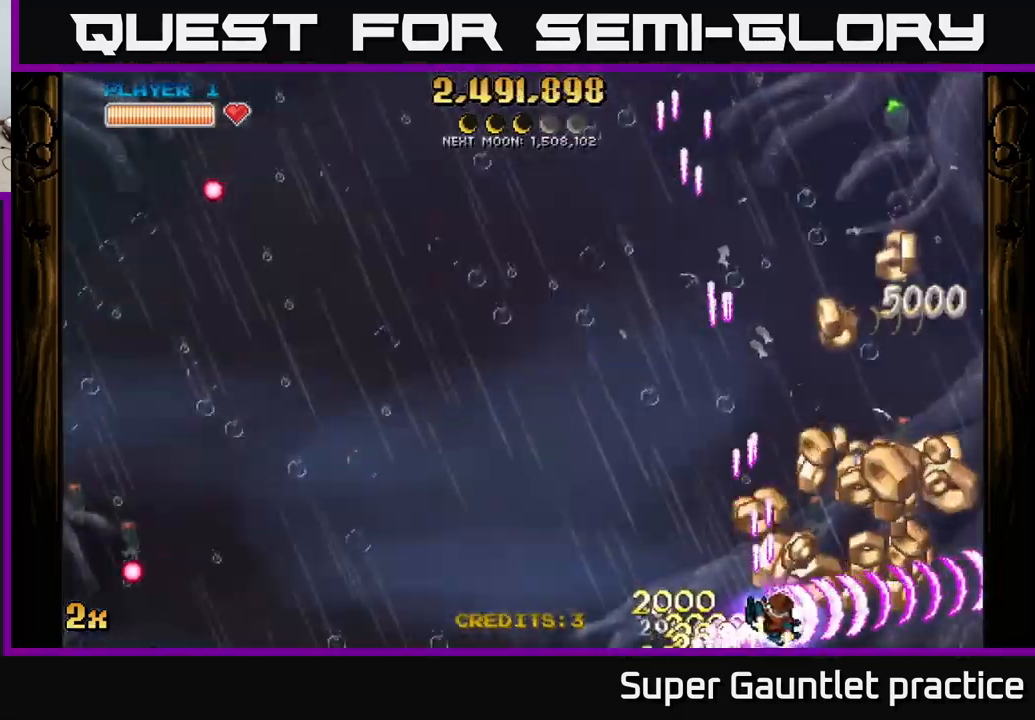
{"buttons": ["A"], "left_stick": "right", "events": [[67, "left_stick", "up-right"], [250, "left_stick", "right"]]}
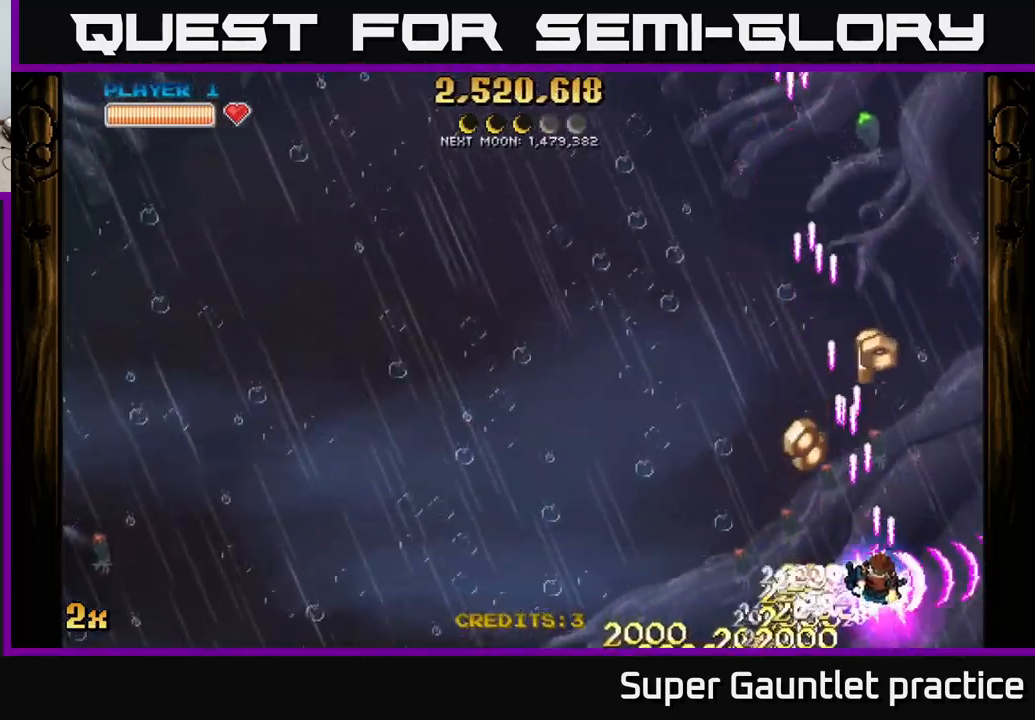
{"buttons": ["A"], "left_stick": "up", "events": [[17, "left_stick", "up-left"], [184, "left_stick", "up"], [200, "X", "down"], [400, "X", "up"]]}
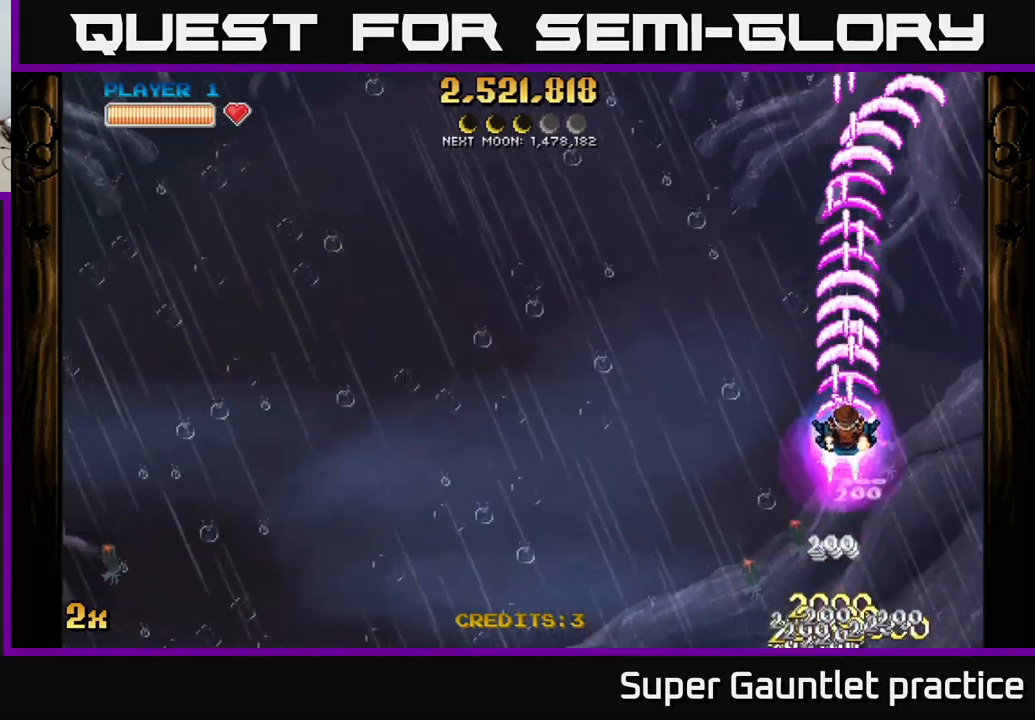
{"buttons": ["A"], "left_stick": "down-left", "events": [[100, "left_stick", "down"], [317, "left_stick", "down-left"]]}
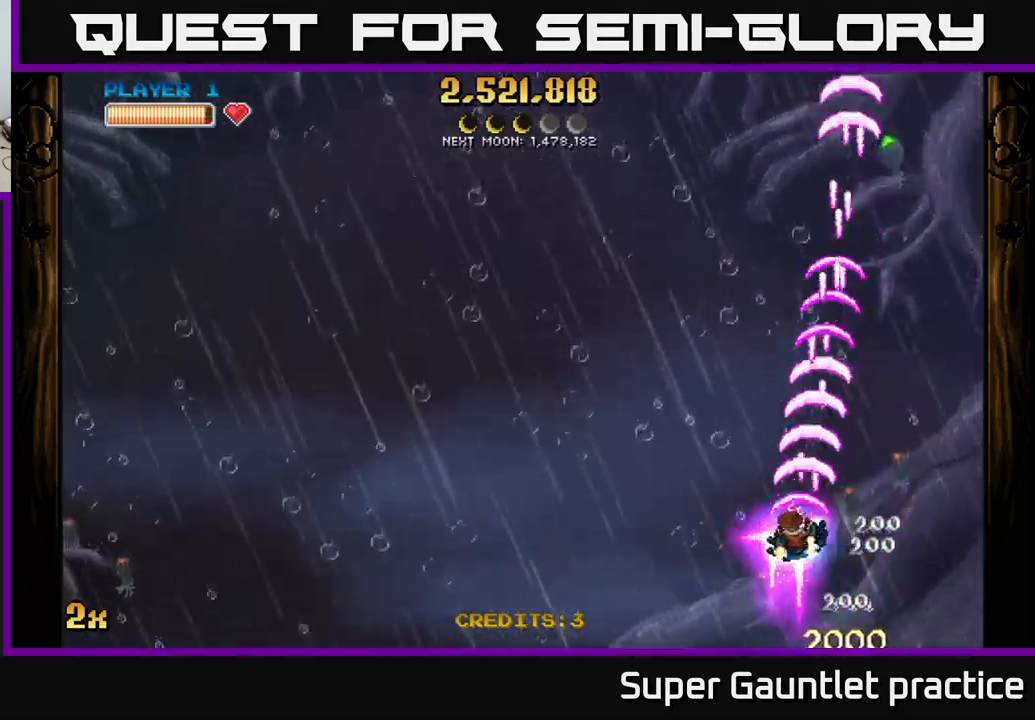
{"buttons": ["A"], "left_stick": "left", "events": [[267, "left_stick", "left"]]}
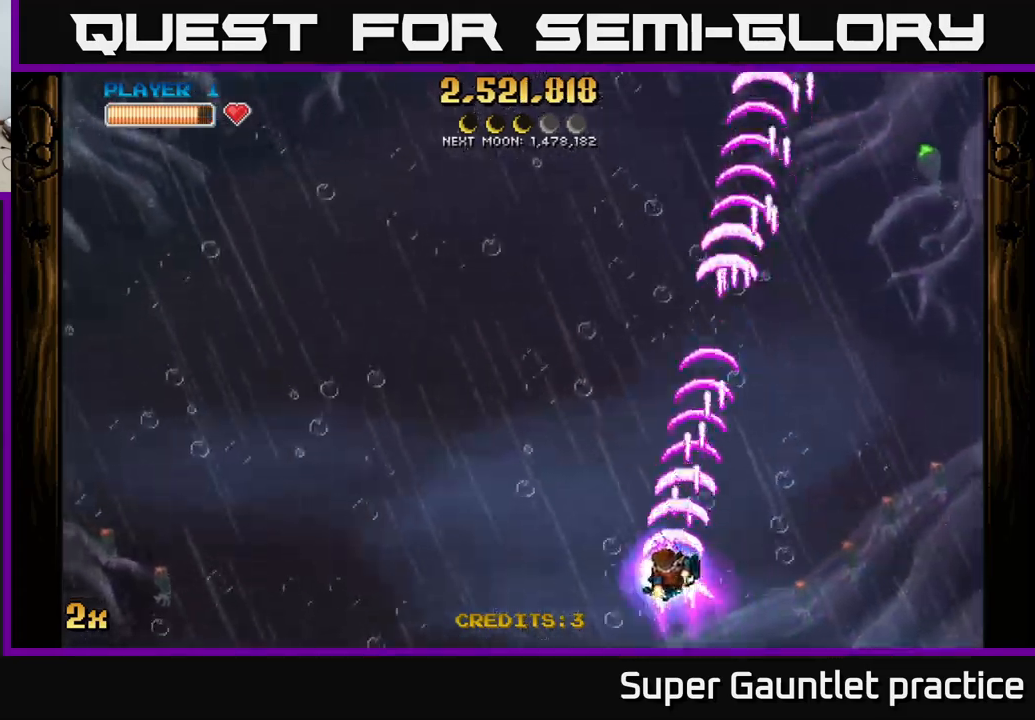
{"buttons": ["A"], "left_stick": "center", "events": [[267, "left_stick", "up-left"], [367, "left_stick", "center"]]}
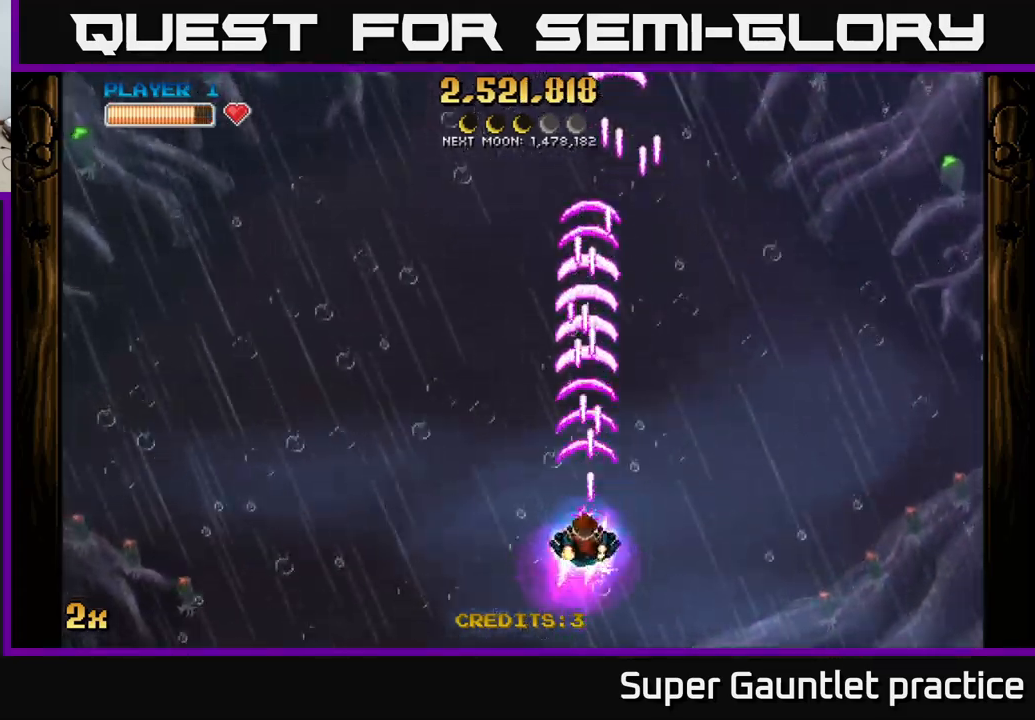
{"buttons": ["A"], "left_stick": "center", "events": [[150, "left_stick", "left"], [300, "left_stick", "center"]]}
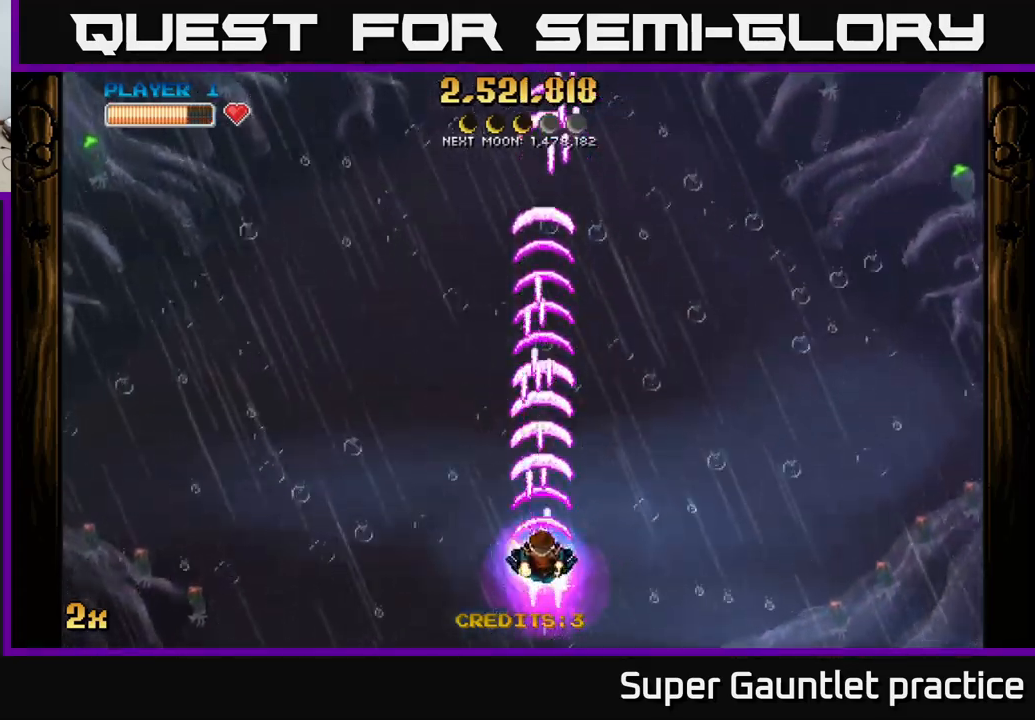
{"buttons": ["A"], "left_stick": "center", "events": []}
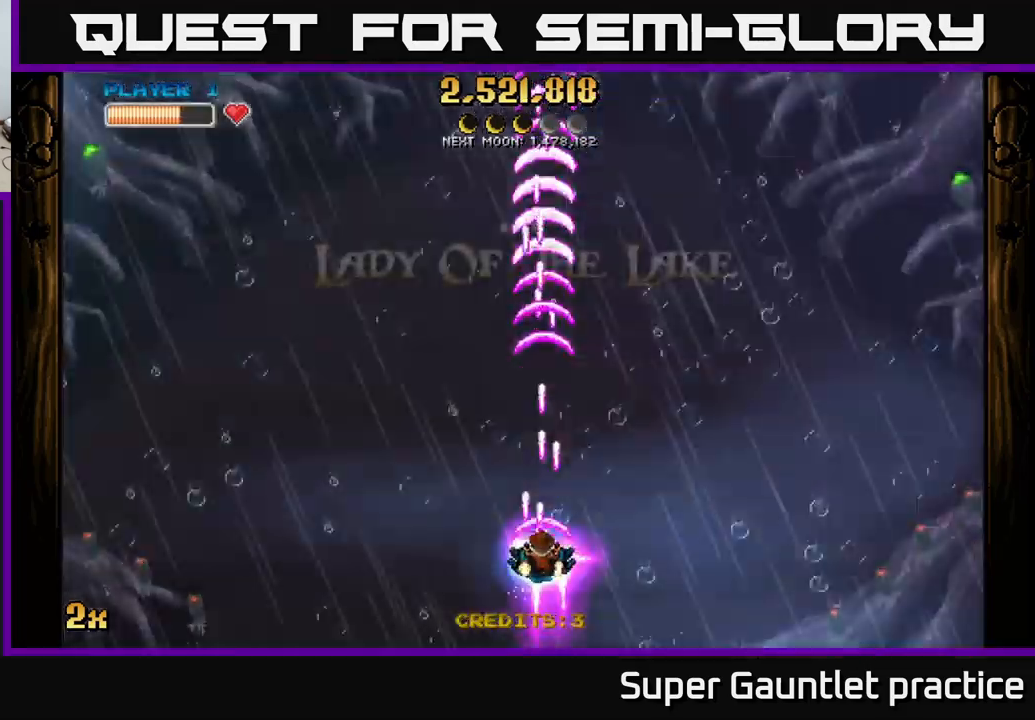
{"buttons": ["A"], "left_stick": "down", "events": [[34, "left_stick", "up-left"], [150, "left_stick", "center"], [267, "left_stick", "down"]]}
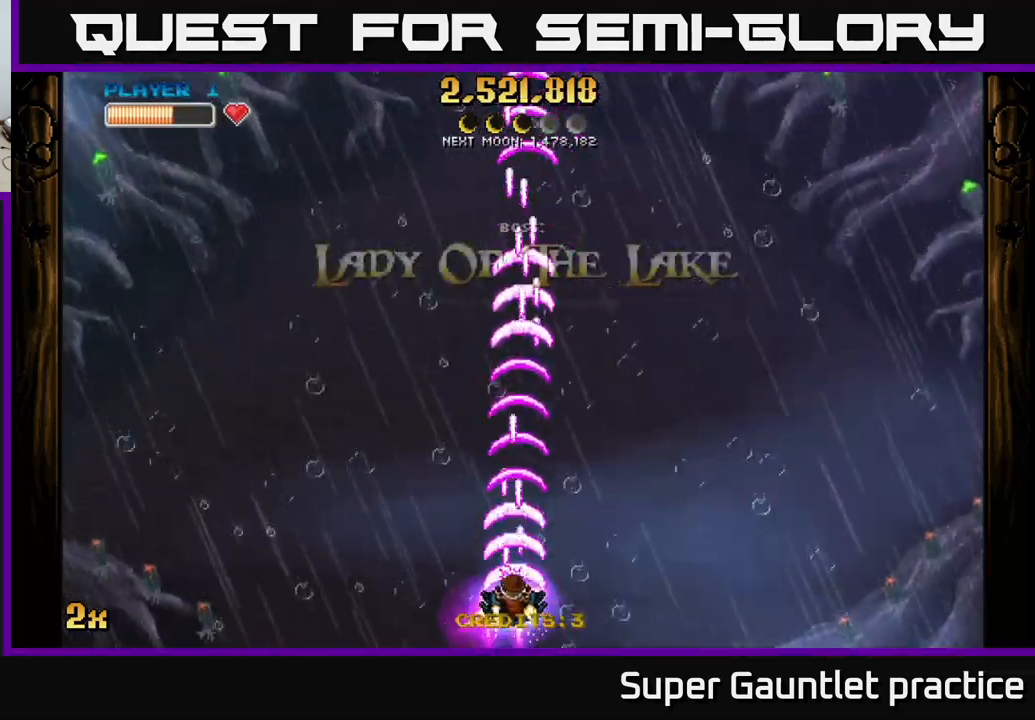
{"buttons": ["A"], "left_stick": "center", "events": [[17, "left_stick", "up"], [67, "X", "down"], [200, "X", "up"], [500, "left_stick", "center"]]}
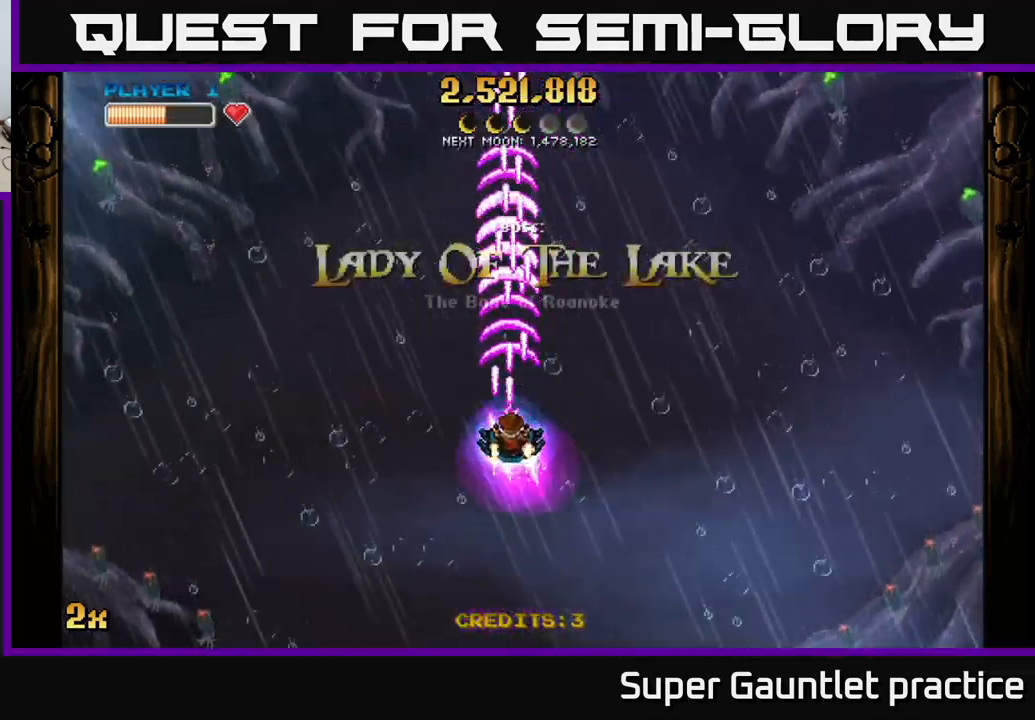
{"buttons": ["A"], "left_stick": "center", "events": []}
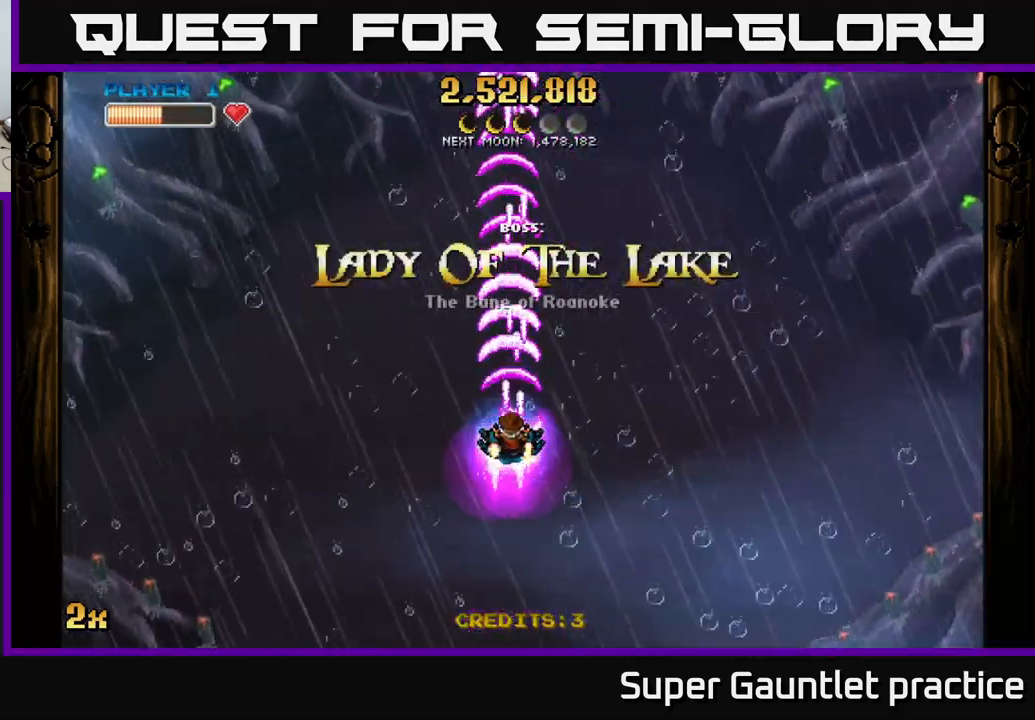
{"buttons": ["A"], "left_stick": "down", "events": [[50, "left_stick", "down"], [234, "left_stick", "center"], [484, "left_stick", "down"]]}
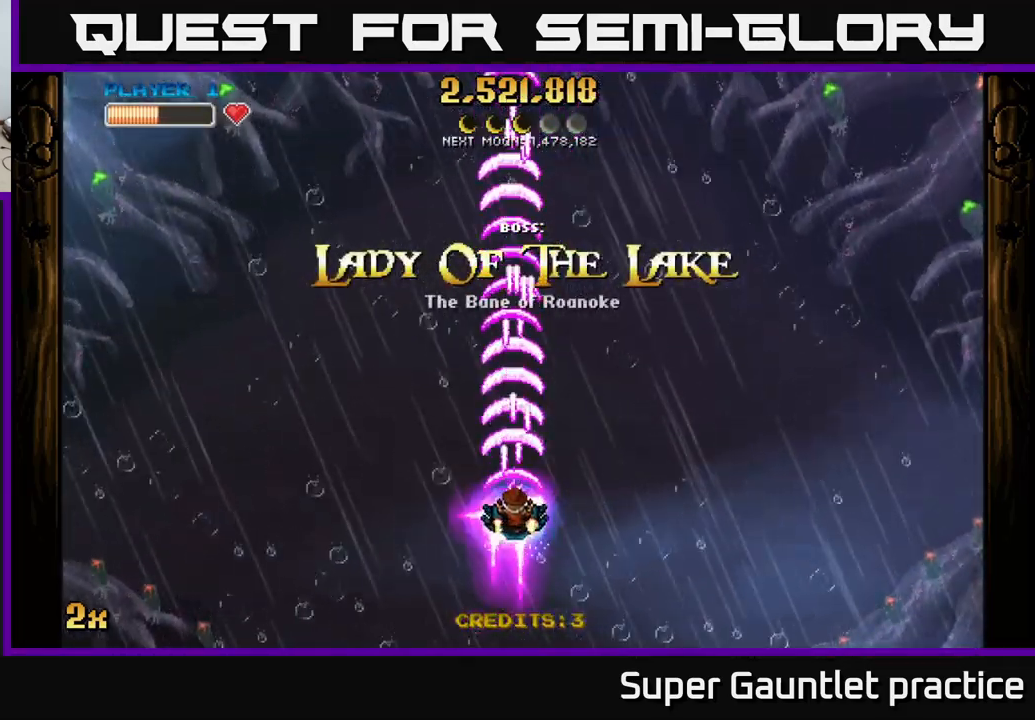
{"buttons": ["A", "X"], "left_stick": "up", "events": [[250, "left_stick", "center"], [300, "left_stick", "up"], [433, "X", "down"]]}
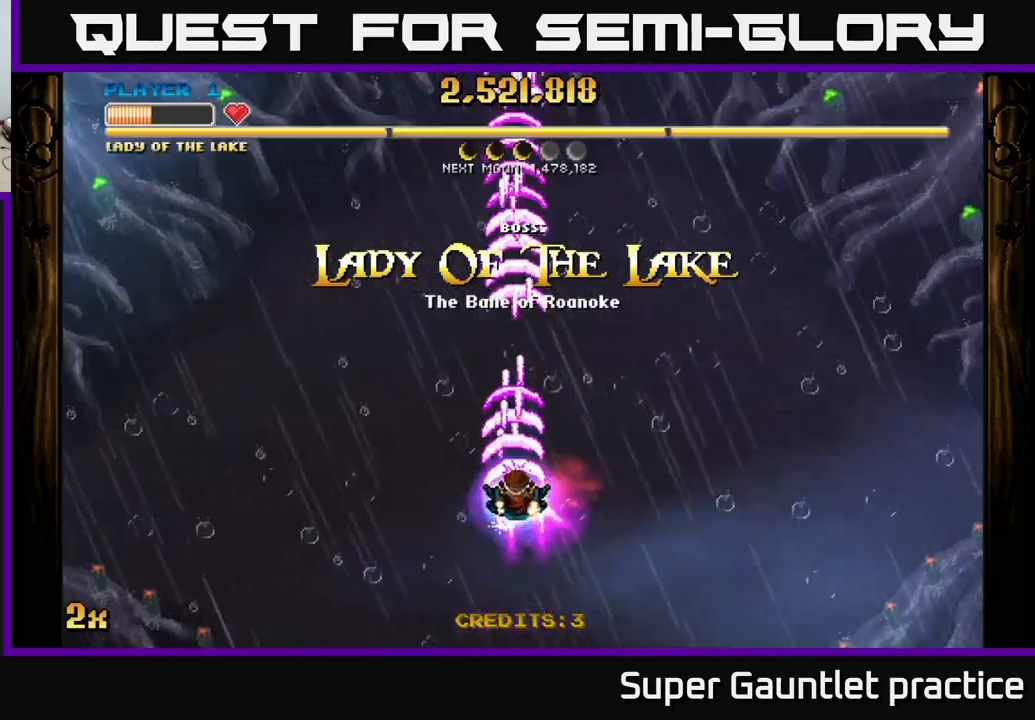
{"buttons": ["A"], "left_stick": "down-right", "events": [[83, "X", "up"], [283, "left_stick", "down-left"], [466, "left_stick", "down-right"]]}
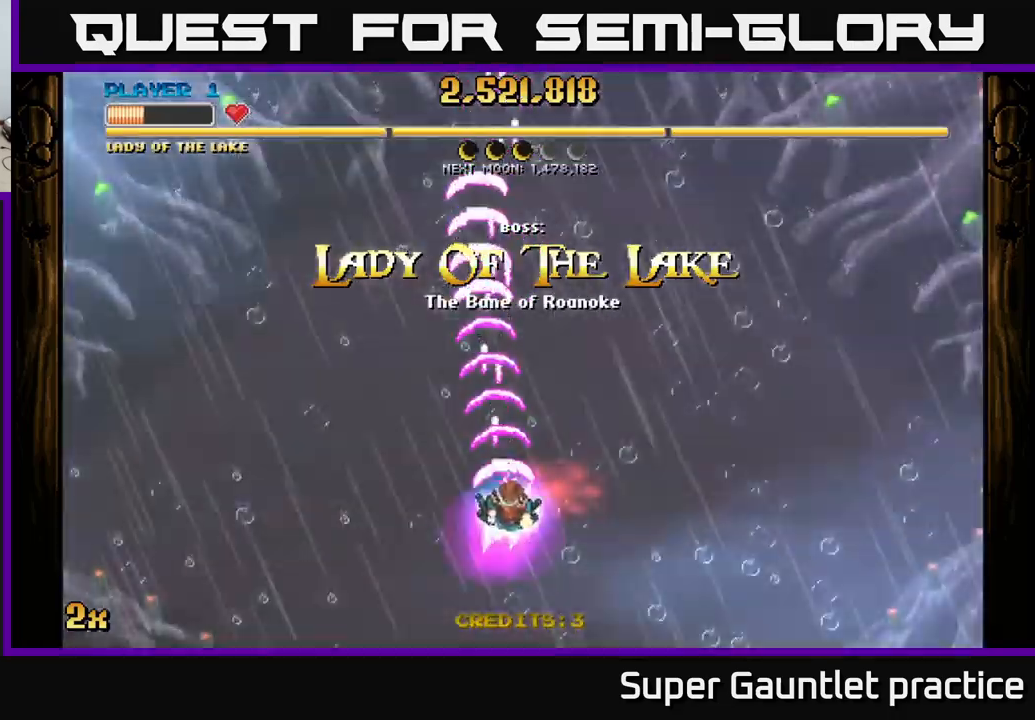
{"buttons": ["A", "X"], "left_stick": "up", "events": [[100, "left_stick", "down"], [366, "left_stick", "up-left"], [483, "X", "down"], [483, "left_stick", "up"]]}
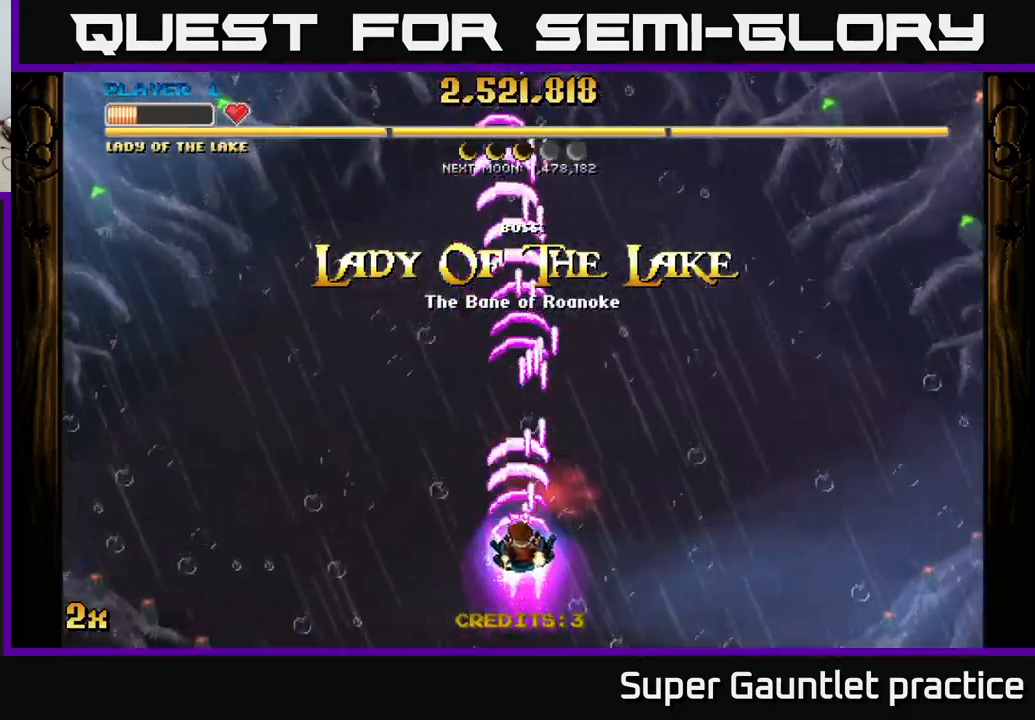
{"buttons": ["A"], "left_stick": "center", "events": [[83, "X", "up"], [233, "left_stick", "center"]]}
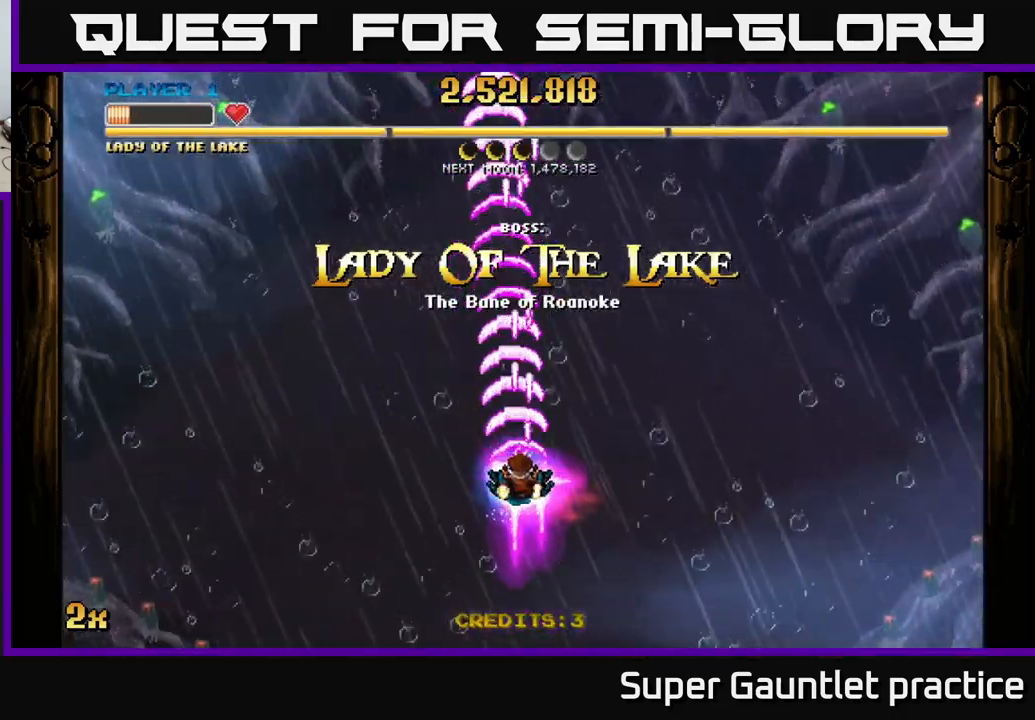
{"buttons": ["A"], "left_stick": "down", "events": [[66, "left_stick", "up"], [150, "X", "down"], [283, "X", "up"], [416, "left_stick", "down"]]}
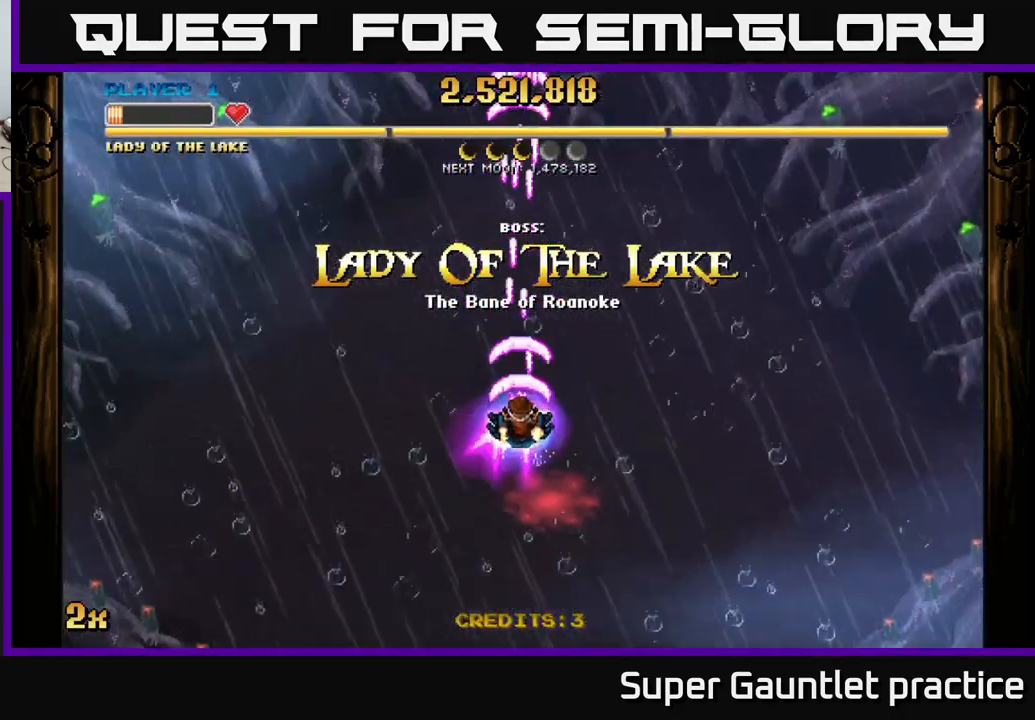
{"buttons": ["A"], "left_stick": "down", "events": []}